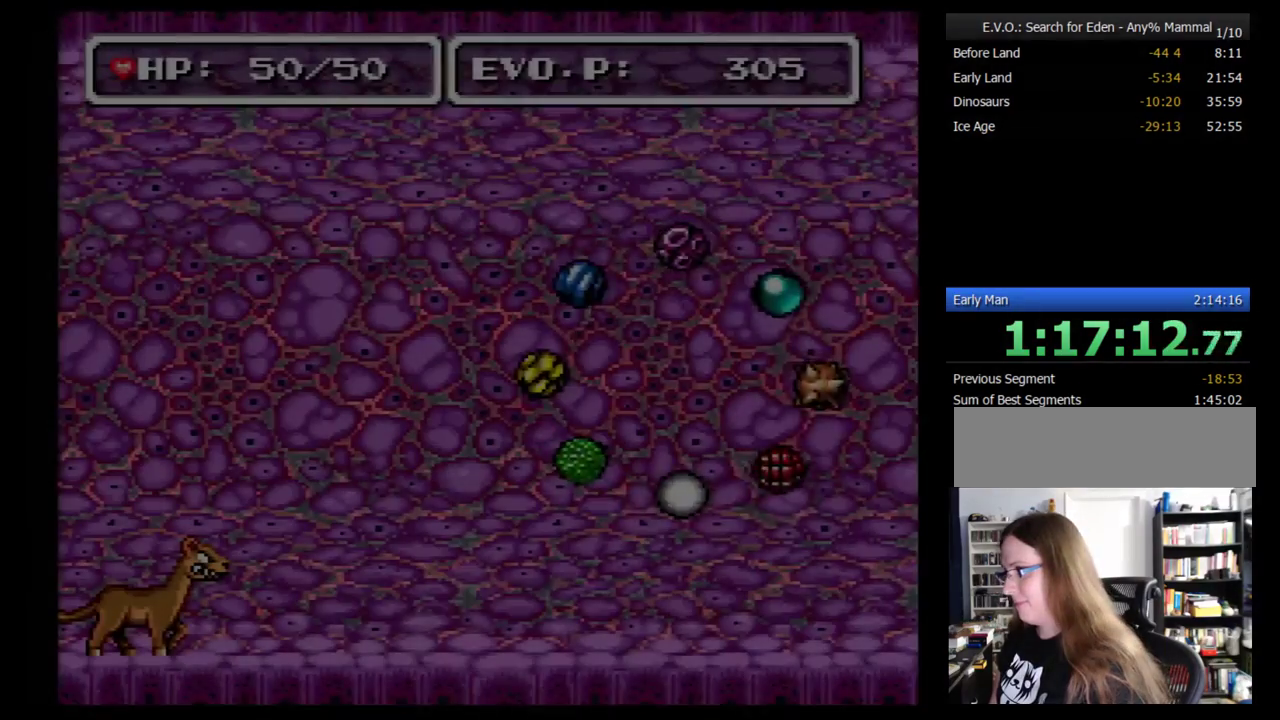
Gameplay with a controller (Nintendo layout); each line is a JSON object with the inputs held at the frame after it. "events" lists button and stick changes between this image and that frame as [ms after this image, input, new state], when the widget could be followed in between. Not read: L3 R3.
{"buttons": ["DPAD_RIGHT"], "events": [[52, "DPAD_RIGHT", "down"], [121, "DPAD_RIGHT", "up"], [172, "DPAD_RIGHT", "down"], [241, "Y", "down"], [362, "B", "down"], [379, "Y", "up"], [483, "B", "up"]]}
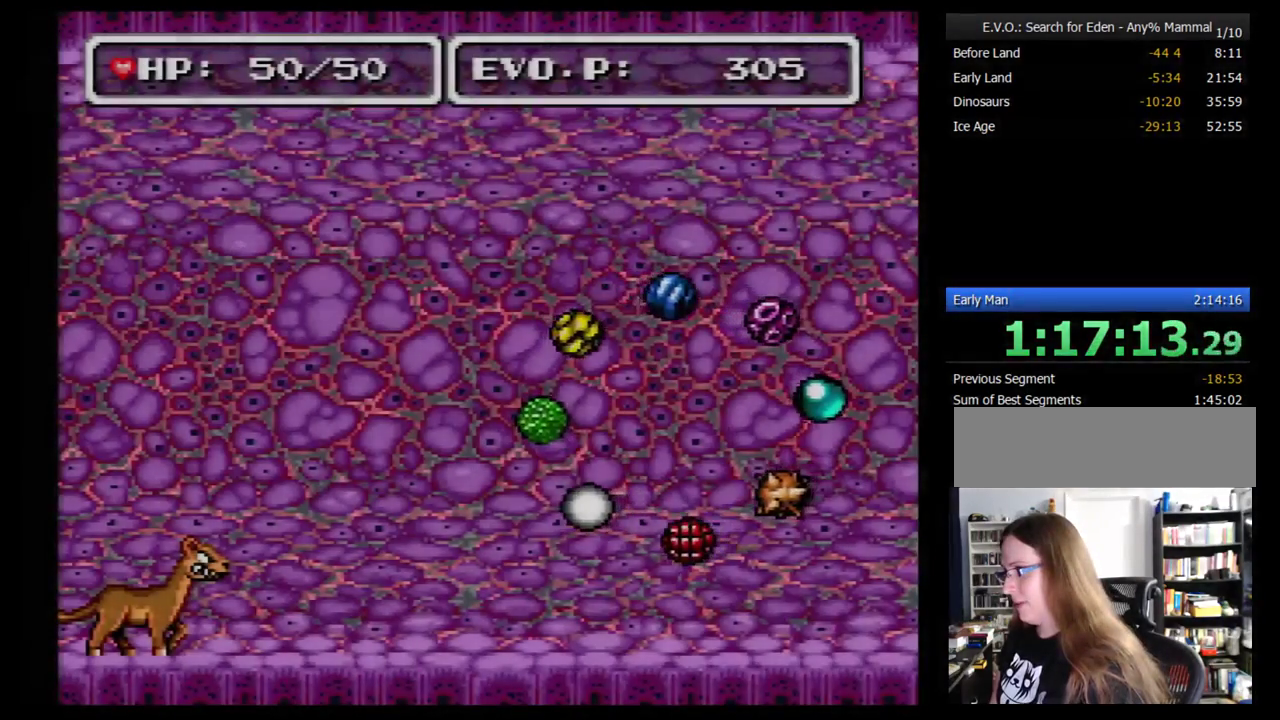
{"buttons": ["DPAD_RIGHT"], "events": [[241, "DPAD_RIGHT", "up"], [259, "B", "down"], [328, "B", "up"], [448, "DPAD_RIGHT", "down"]]}
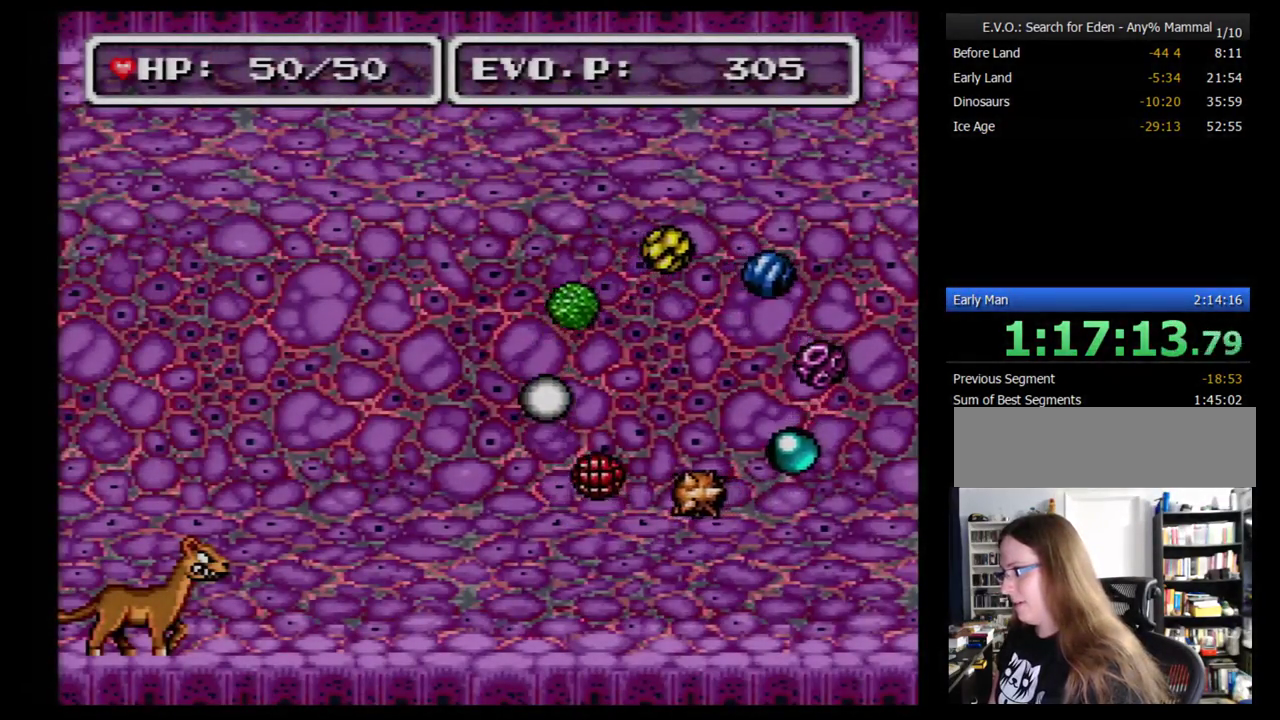
{"buttons": ["DPAD_RIGHT"], "events": [[52, "DPAD_RIGHT", "up"], [121, "DPAD_RIGHT", "down"], [241, "DPAD_RIGHT", "up"], [293, "DPAD_RIGHT", "down"], [345, "DPAD_RIGHT", "up"], [448, "DPAD_RIGHT", "down"]]}
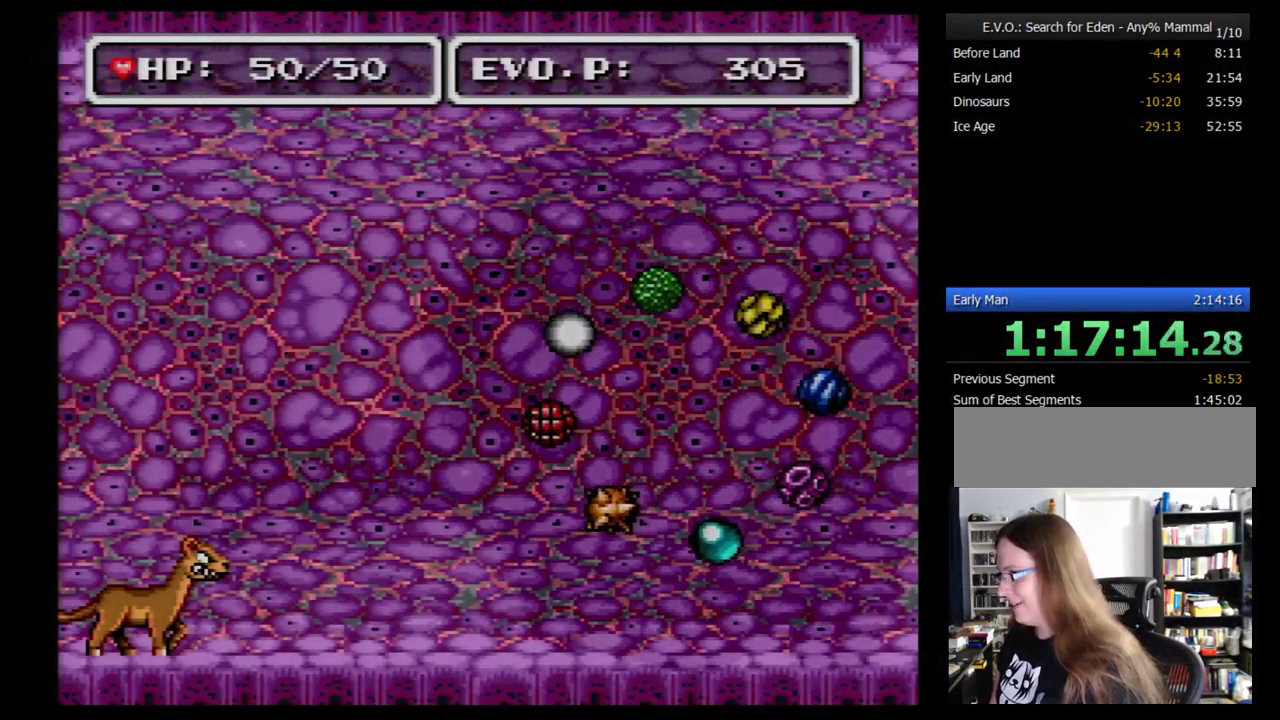
{"buttons": [], "events": [[34, "DPAD_RIGHT", "up"], [172, "DPAD_RIGHT", "down"], [241, "DPAD_RIGHT", "up"], [379, "DPAD_RIGHT", "down"], [448, "DPAD_RIGHT", "up"]]}
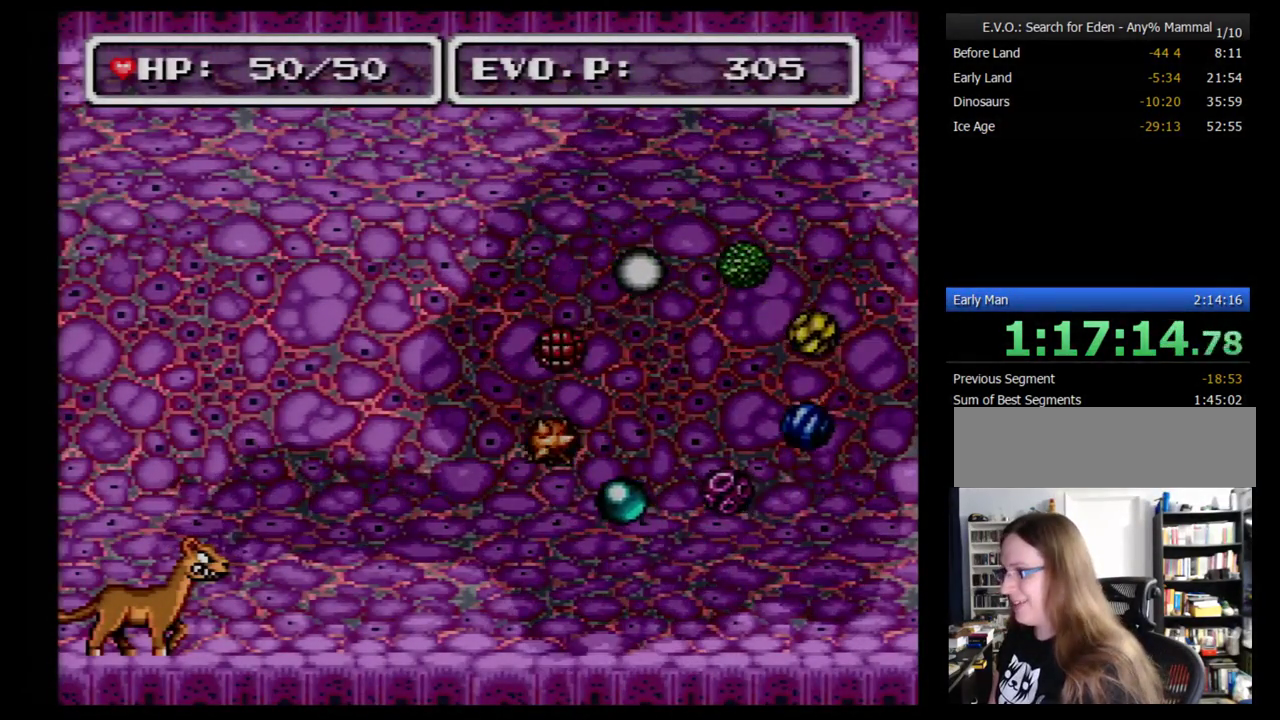
{"buttons": ["DPAD_RIGHT"], "events": [[103, "DPAD_RIGHT", "down"], [207, "DPAD_RIGHT", "up"], [276, "DPAD_RIGHT", "down"], [379, "DPAD_RIGHT", "up"], [448, "DPAD_RIGHT", "down"]]}
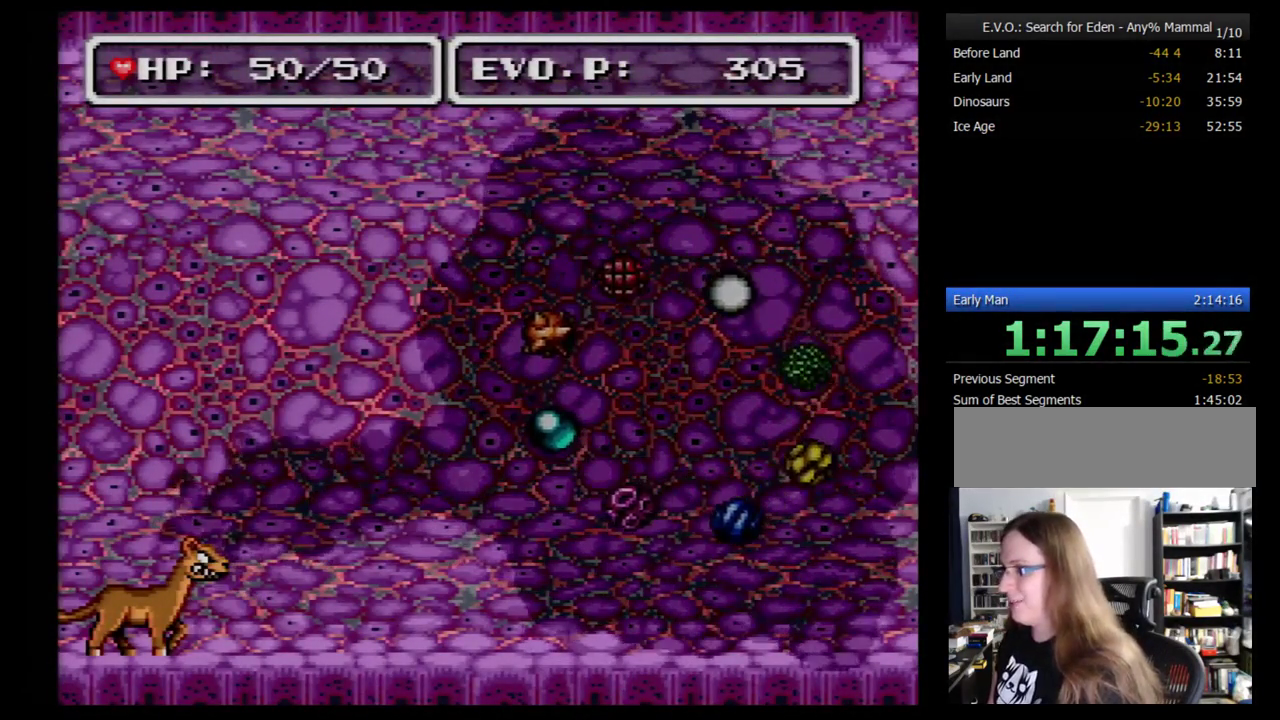
{"buttons": [], "events": [[207, "DPAD_RIGHT", "up"], [259, "DPAD_RIGHT", "down"], [310, "DPAD_RIGHT", "up"], [414, "DPAD_RIGHT", "down"], [466, "DPAD_RIGHT", "up"]]}
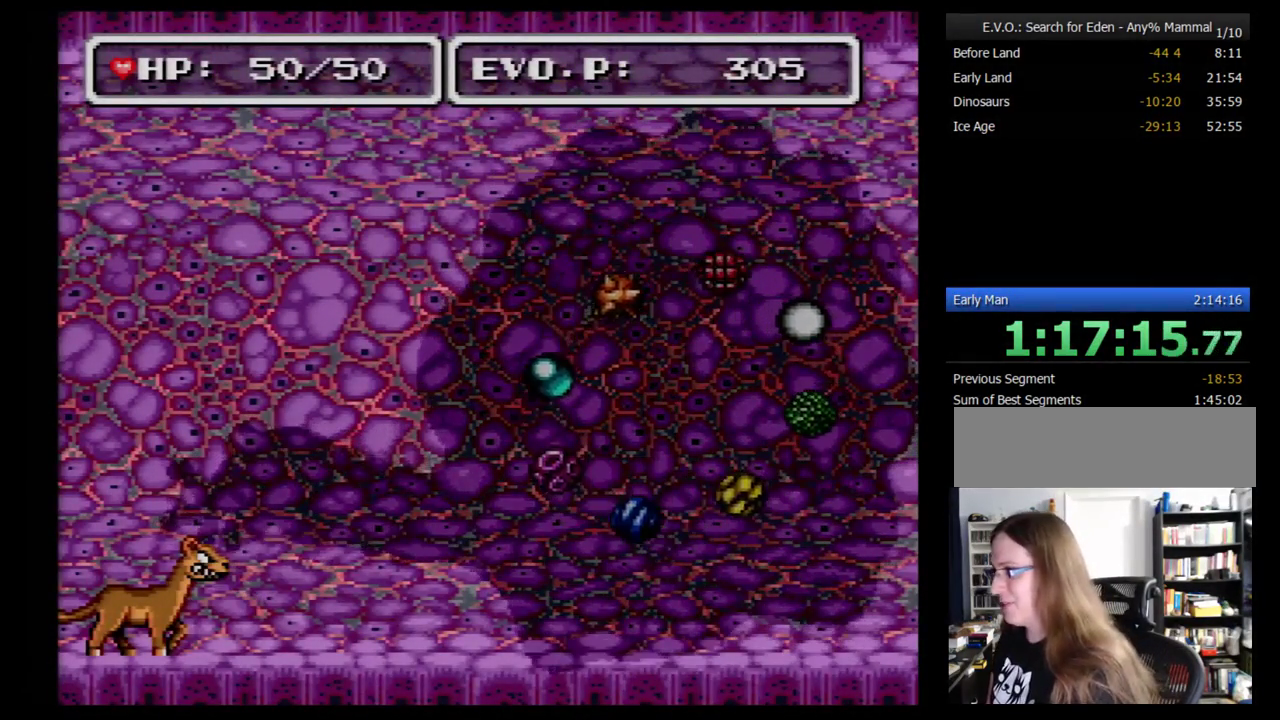
{"buttons": ["DPAD_RIGHT"], "events": [[34, "DPAD_RIGHT", "down"], [138, "DPAD_RIGHT", "up"], [207, "DPAD_RIGHT", "down"]]}
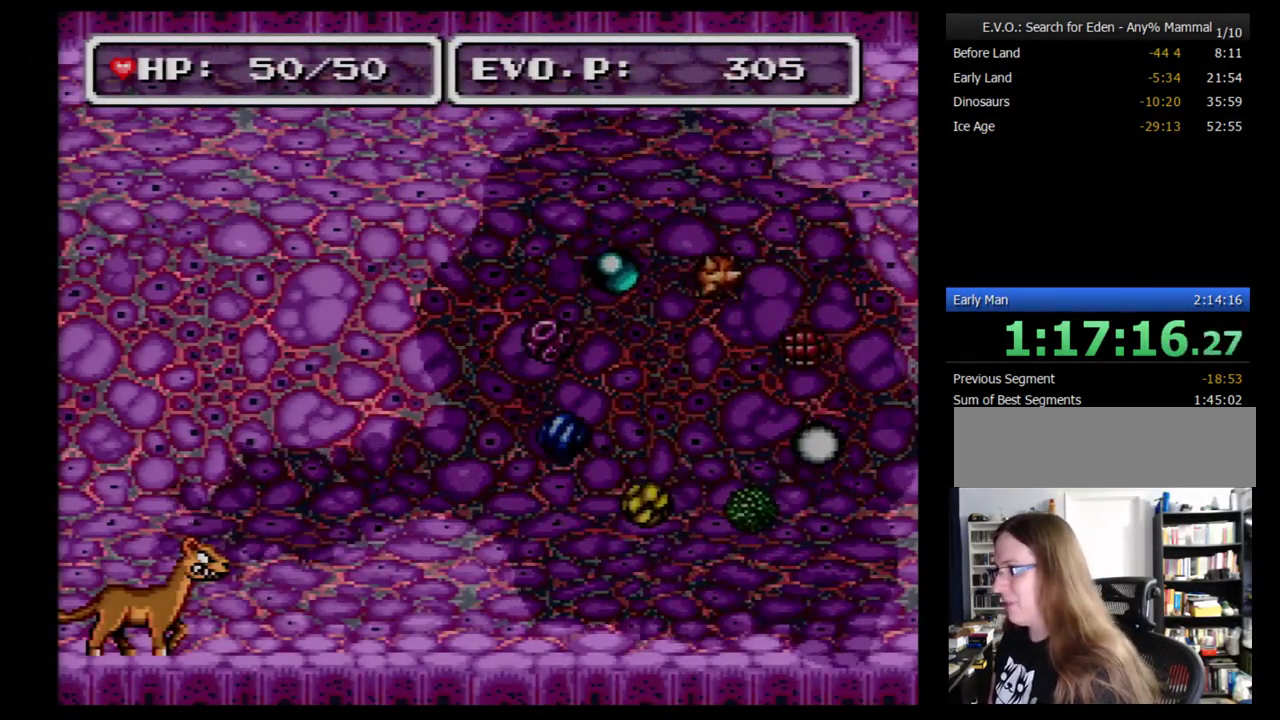
{"buttons": [], "events": [[69, "DPAD_RIGHT", "up"], [138, "DPAD_RIGHT", "down"], [224, "DPAD_RIGHT", "up"], [276, "DPAD_RIGHT", "down"], [345, "DPAD_RIGHT", "up"], [448, "DPAD_RIGHT", "down"], [500, "DPAD_RIGHT", "up"]]}
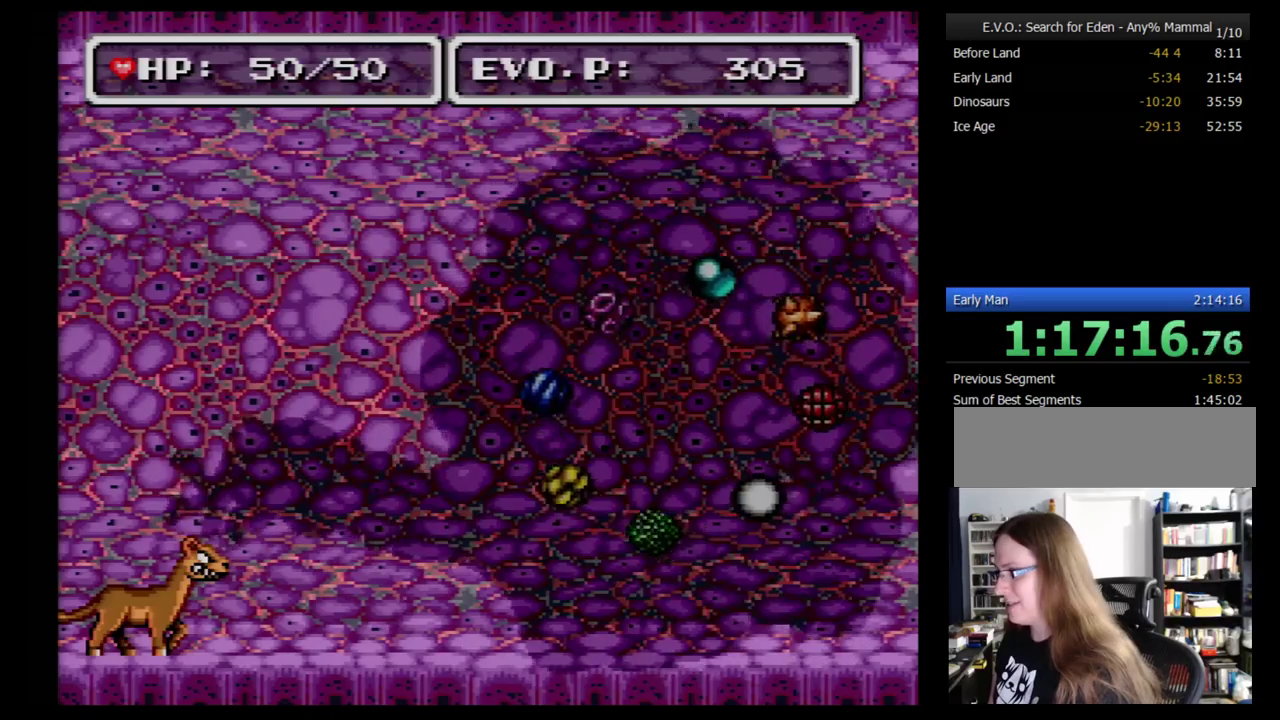
{"buttons": [], "events": [[69, "DPAD_RIGHT", "down"], [172, "DPAD_RIGHT", "up"], [224, "DPAD_RIGHT", "down"], [310, "DPAD_RIGHT", "up"], [379, "DPAD_RIGHT", "down"], [466, "DPAD_RIGHT", "up"]]}
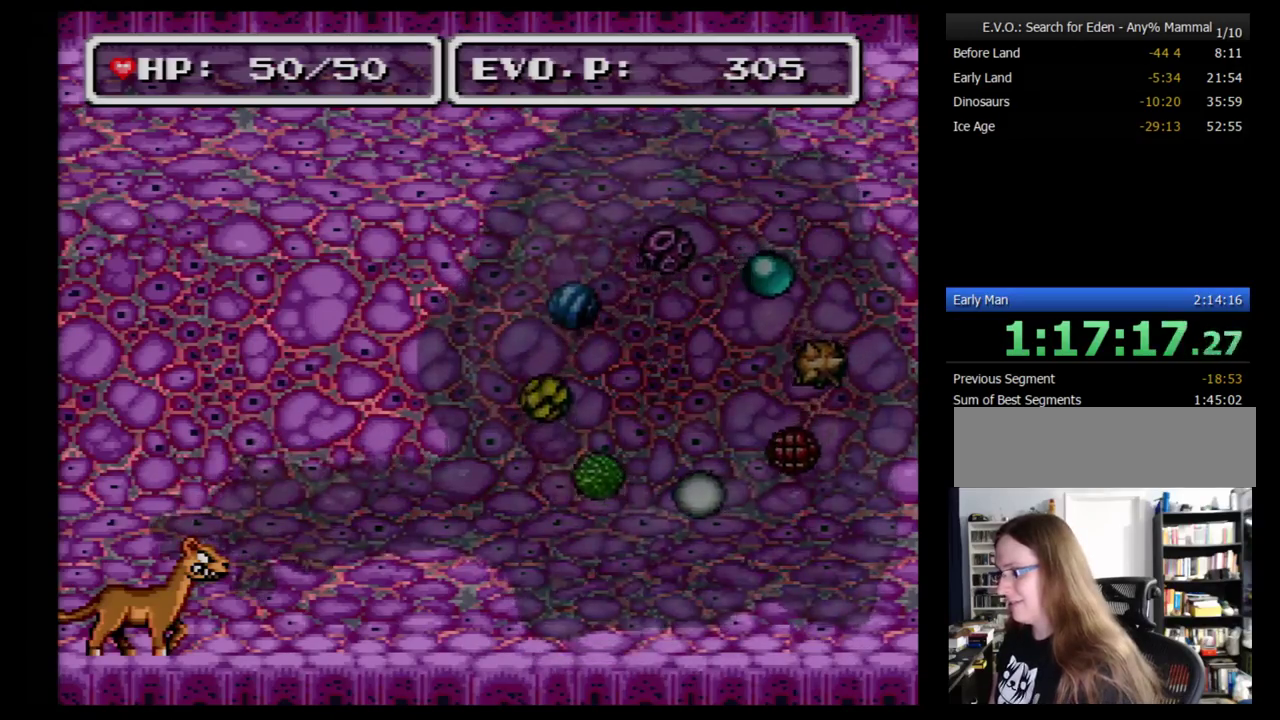
{"buttons": ["DPAD_RIGHT"], "events": [[34, "DPAD_RIGHT", "down"], [172, "DPAD_RIGHT", "up"], [276, "DPAD_RIGHT", "down"]]}
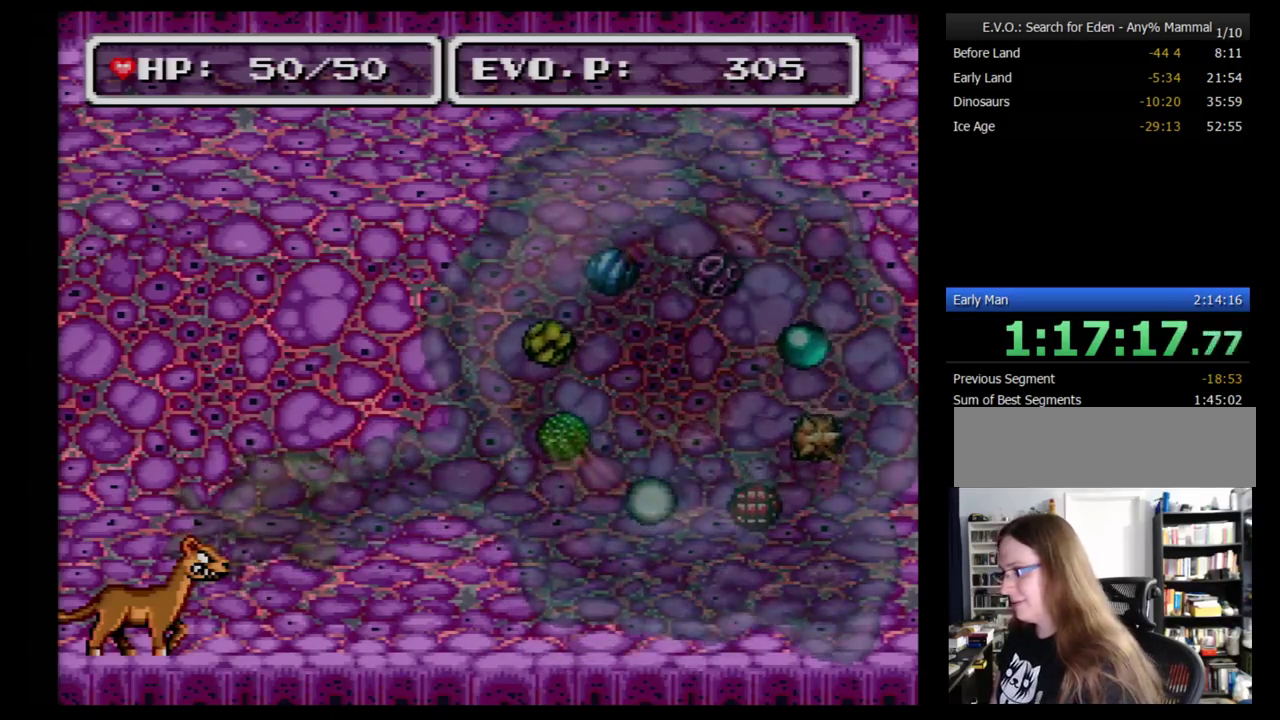
{"buttons": [], "events": [[431, "DPAD_RIGHT", "up"]]}
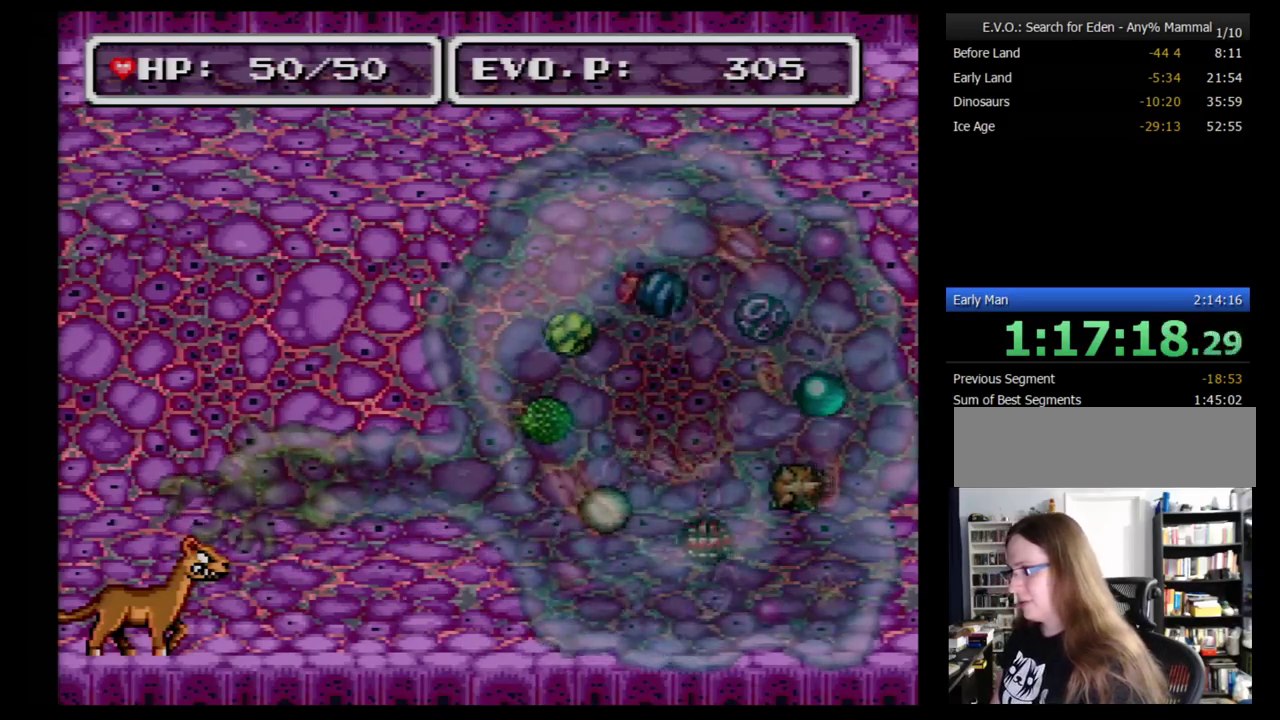
{"buttons": ["DPAD_RIGHT"], "events": [[34, "DPAD_RIGHT", "down"], [121, "DPAD_RIGHT", "up"], [190, "DPAD_RIGHT", "down"]]}
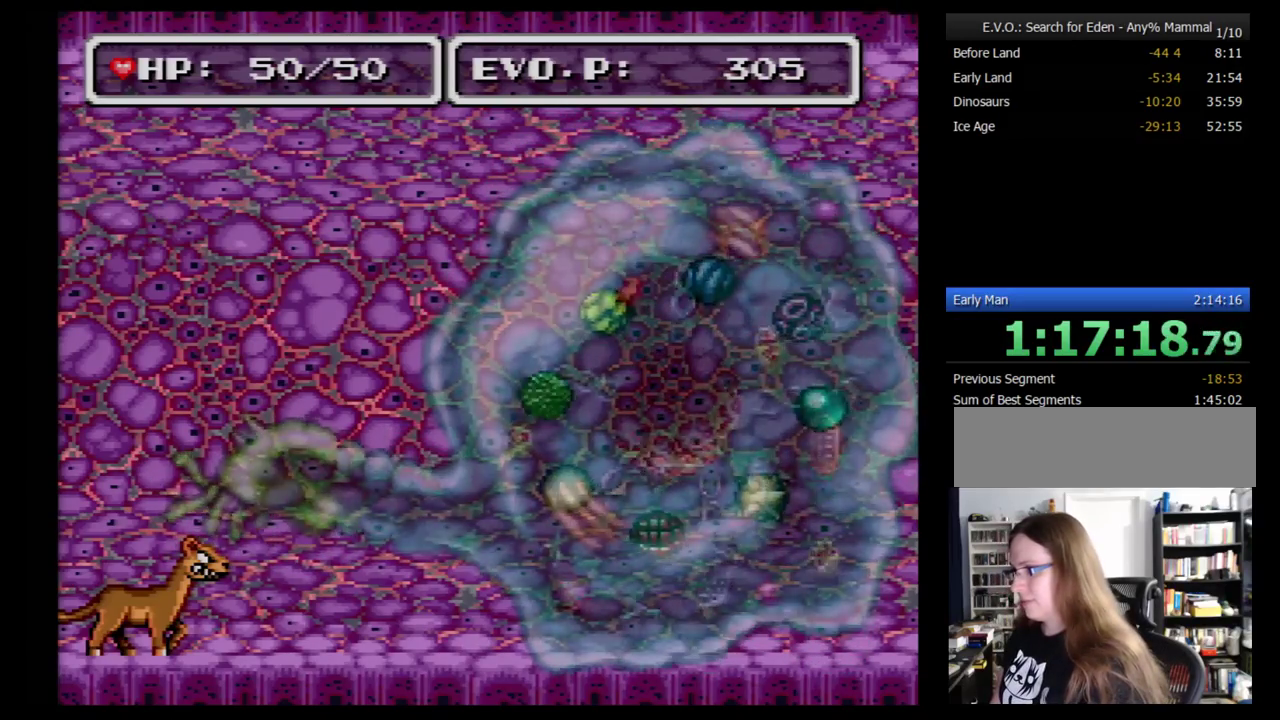
{"buttons": [], "events": [[52, "Y", "down"], [86, "B", "down"], [121, "Y", "up"], [155, "B", "up"], [328, "DPAD_RIGHT", "up"]]}
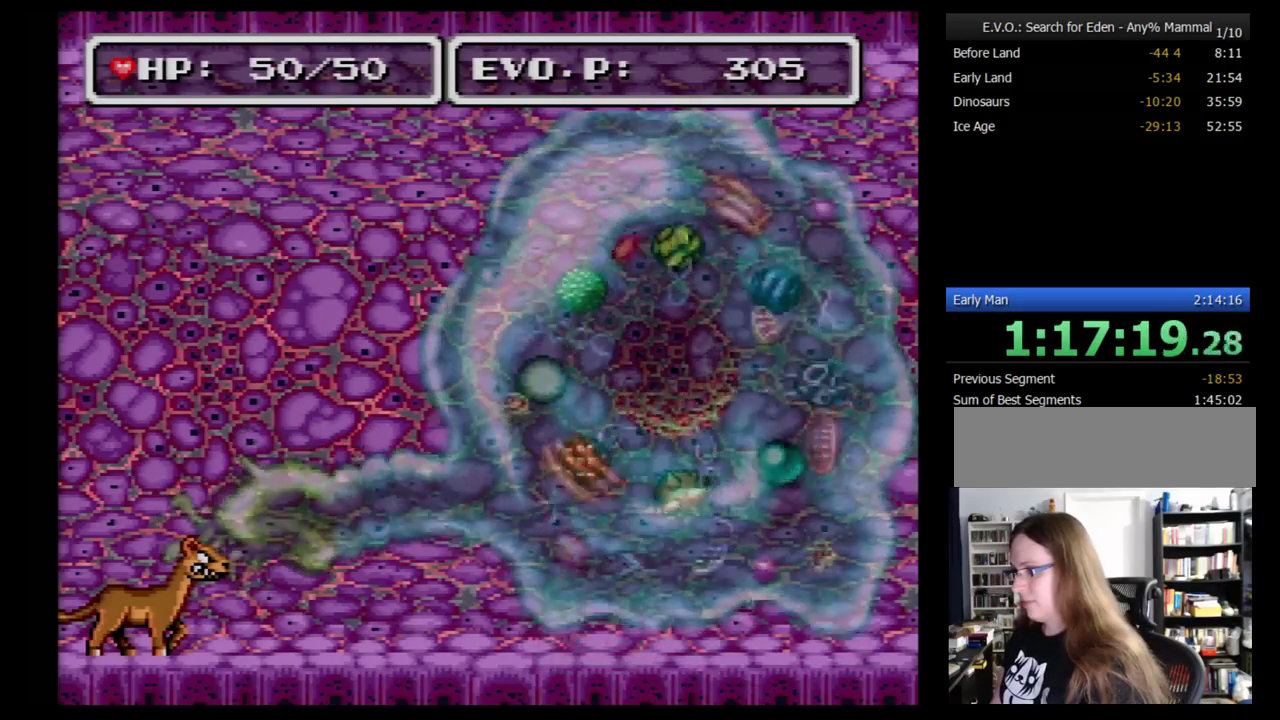
{"buttons": ["DPAD_RIGHT"], "events": [[52, "DPAD_RIGHT", "down"]]}
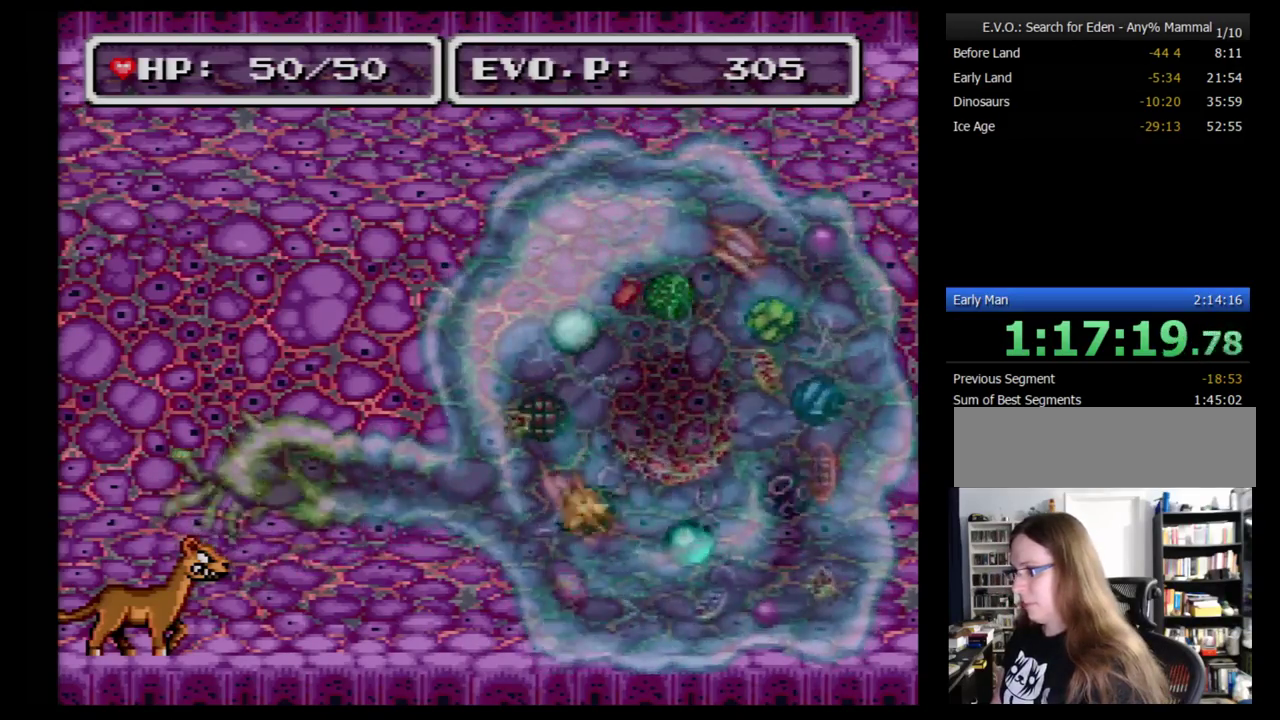
{"buttons": ["DPAD_RIGHT"], "events": []}
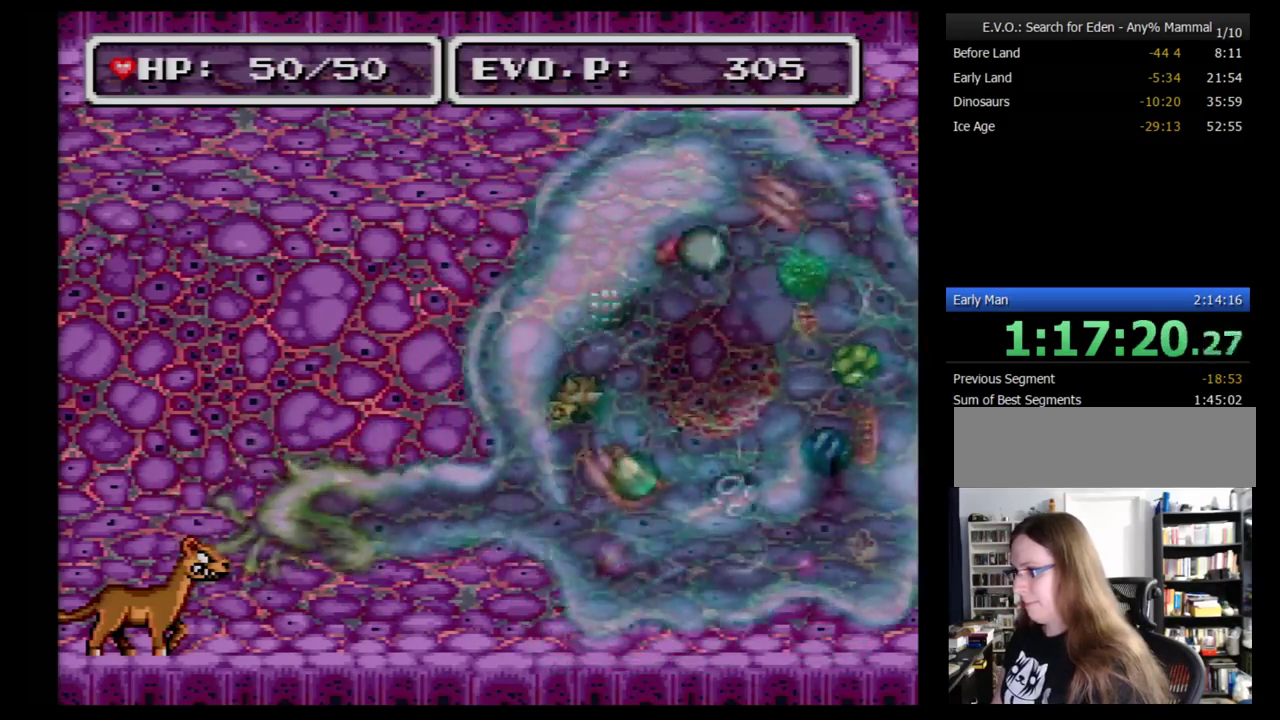
{"buttons": ["DPAD_RIGHT"], "events": [[293, "DPAD_RIGHT", "up"], [448, "DPAD_RIGHT", "down"]]}
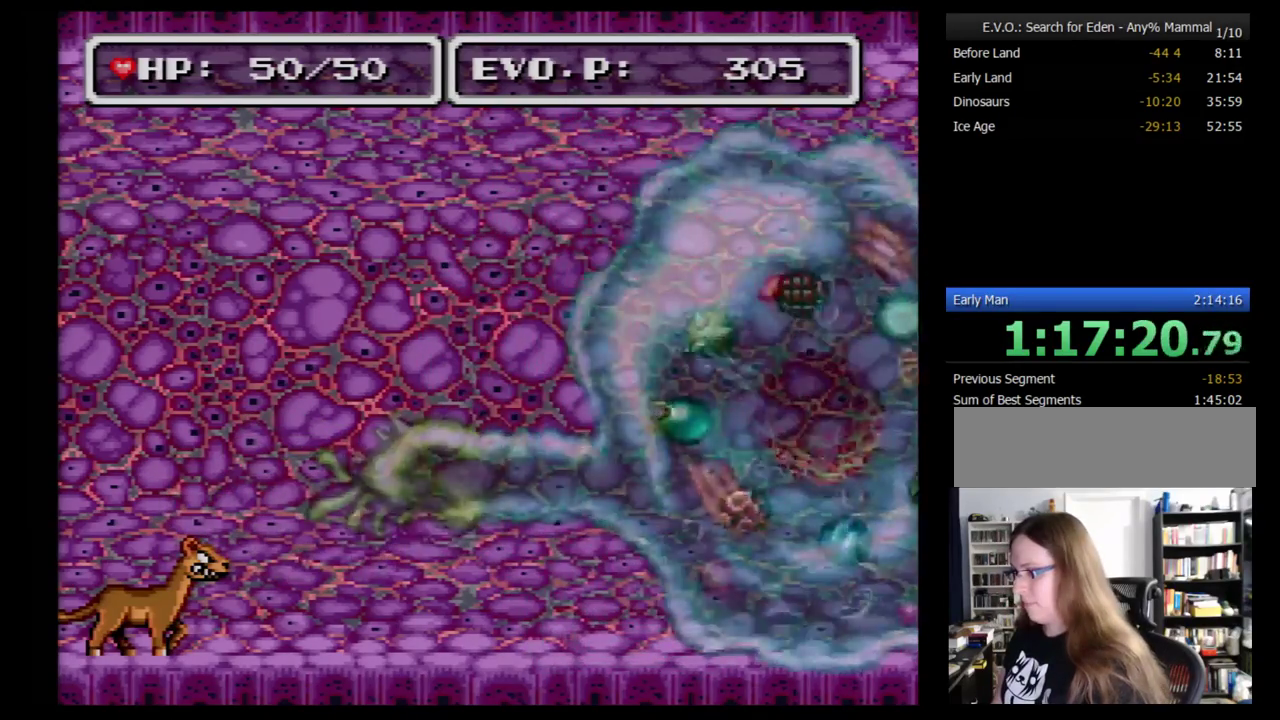
{"buttons": ["DPAD_RIGHT"], "events": []}
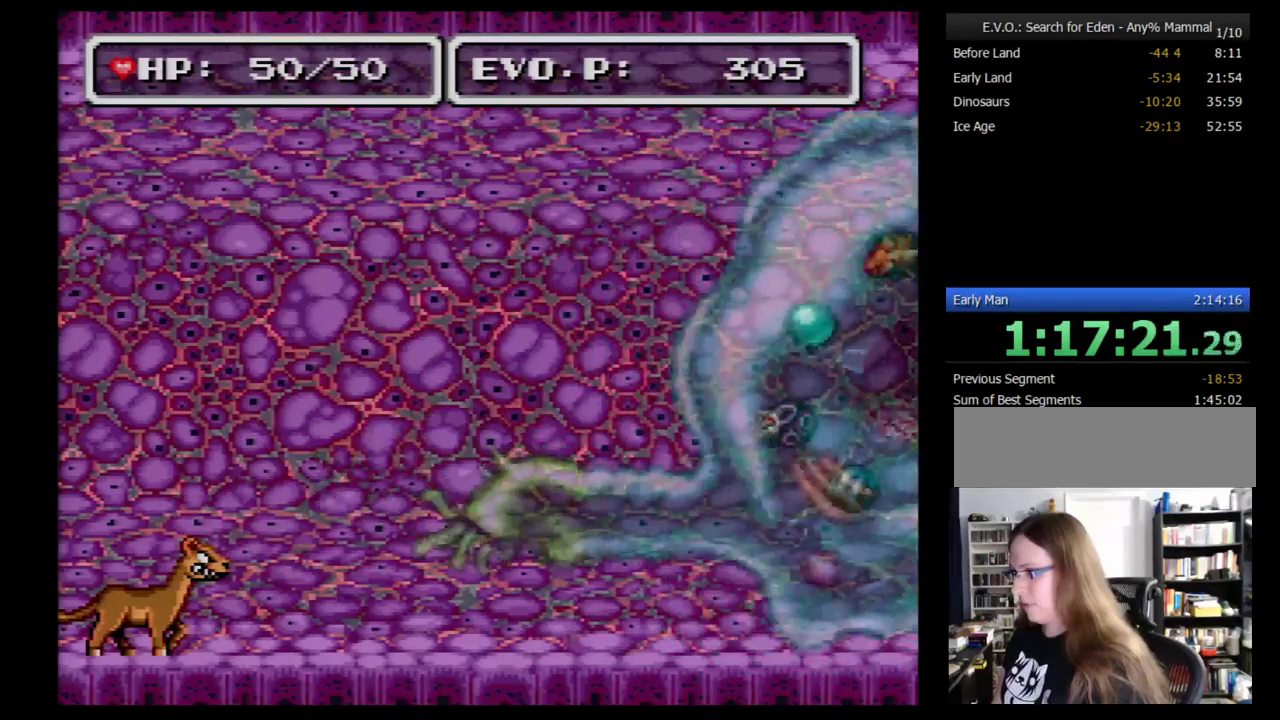
{"buttons": ["DPAD_RIGHT"], "events": [[172, "DPAD_RIGHT", "up"], [259, "DPAD_RIGHT", "down"], [310, "DPAD_RIGHT", "up"], [379, "DPAD_RIGHT", "down"]]}
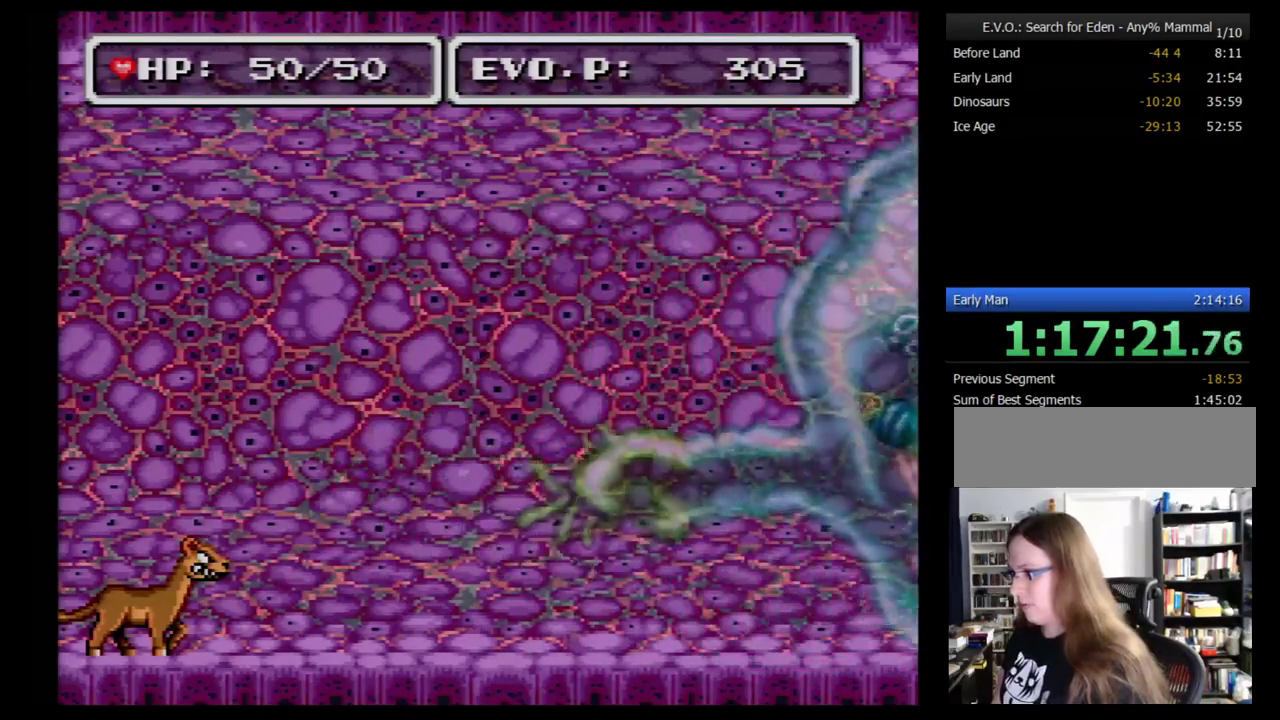
{"buttons": [], "events": [[103, "DPAD_RIGHT", "up"], [172, "DPAD_RIGHT", "down"], [345, "DPAD_RIGHT", "up"], [414, "DPAD_RIGHT", "down"], [500, "DPAD_RIGHT", "up"]]}
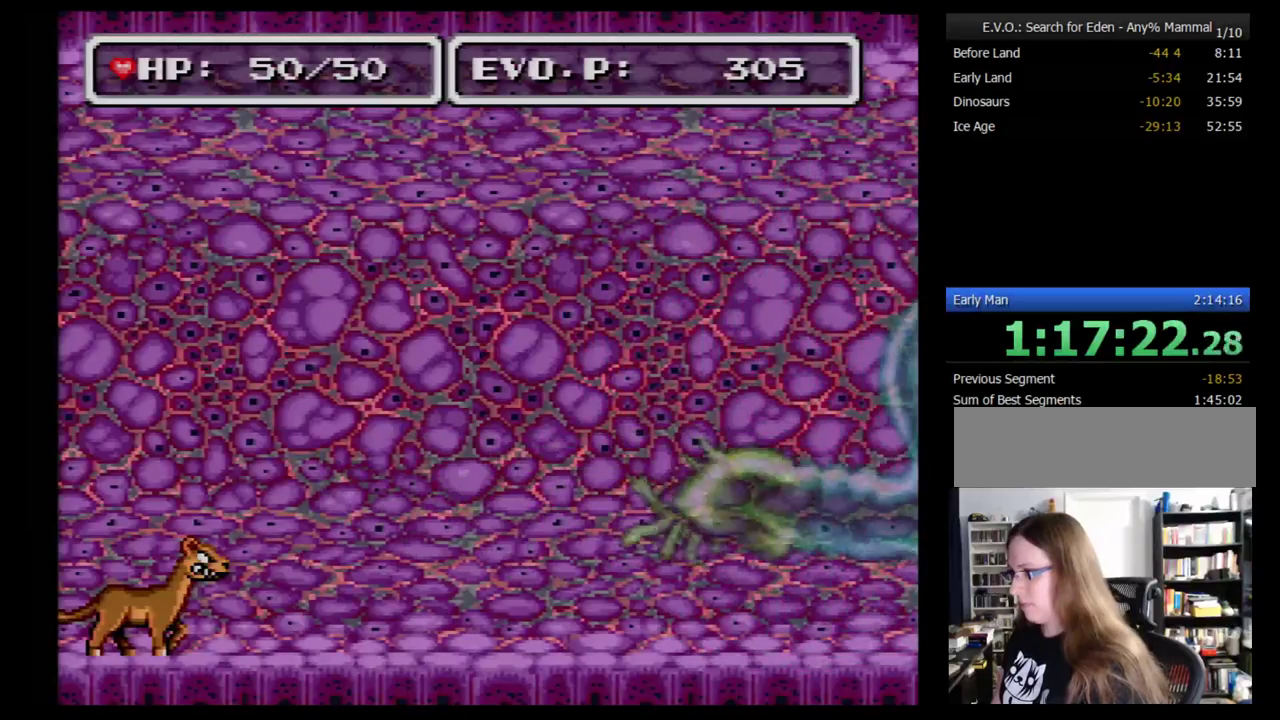
{"buttons": ["DPAD_RIGHT"], "events": [[69, "DPAD_RIGHT", "down"], [138, "DPAD_RIGHT", "up"], [190, "DPAD_RIGHT", "down"], [276, "DPAD_RIGHT", "up"], [345, "DPAD_RIGHT", "down"], [414, "DPAD_RIGHT", "up"], [466, "DPAD_RIGHT", "down"]]}
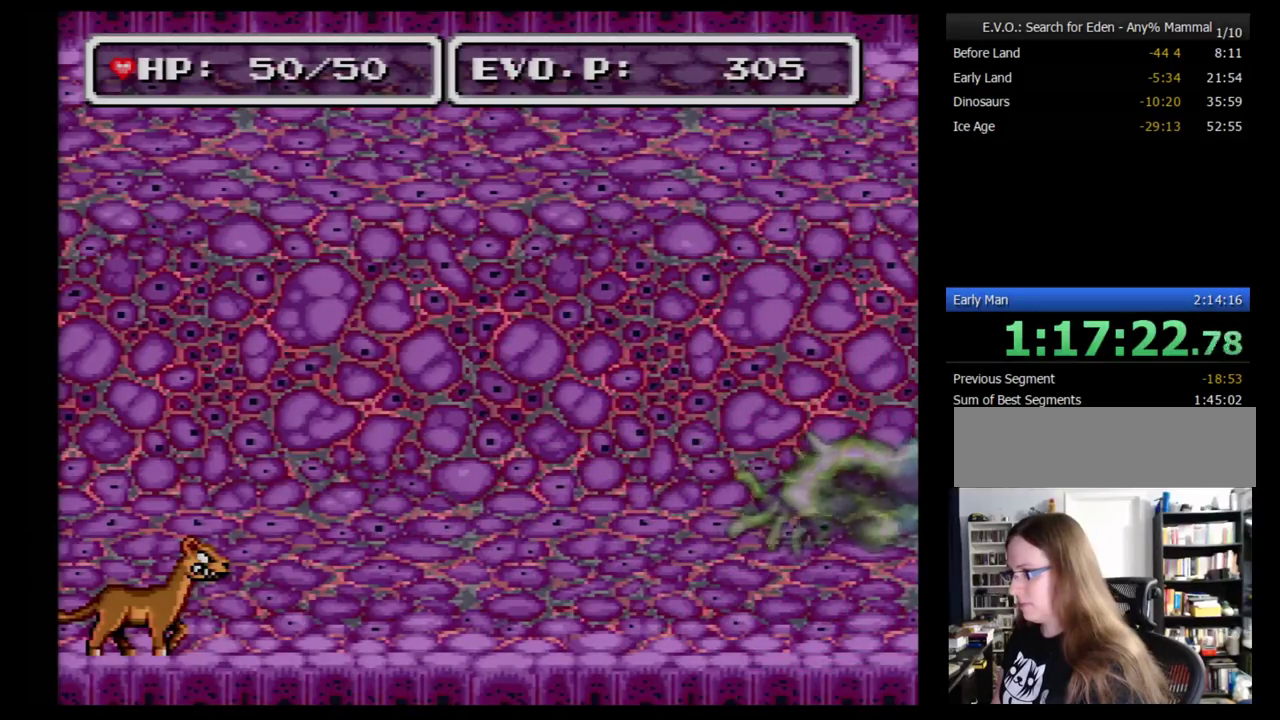
{"buttons": [], "events": [[34, "DPAD_RIGHT", "up"], [103, "DPAD_RIGHT", "down"], [190, "DPAD_RIGHT", "up"], [259, "DPAD_RIGHT", "down"], [466, "DPAD_RIGHT", "up"]]}
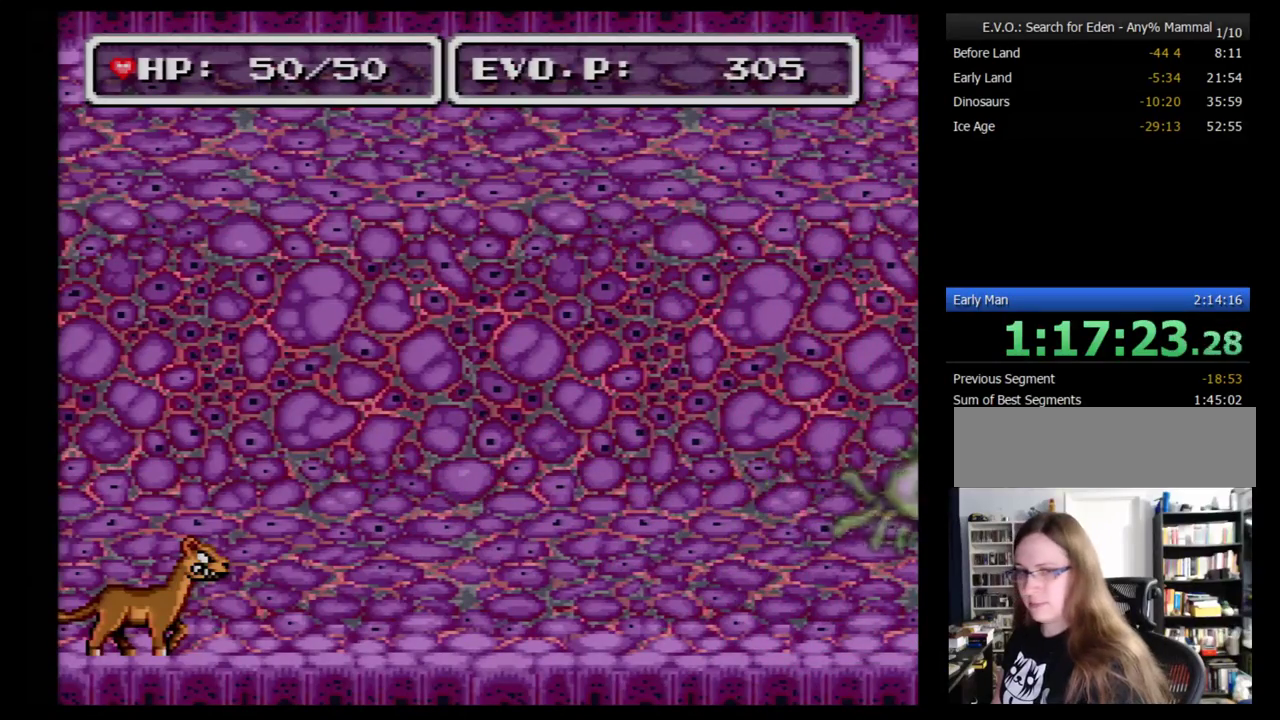
{"buttons": ["DPAD_RIGHT"], "events": [[34, "DPAD_RIGHT", "down"], [259, "DPAD_RIGHT", "up"], [310, "DPAD_RIGHT", "down"]]}
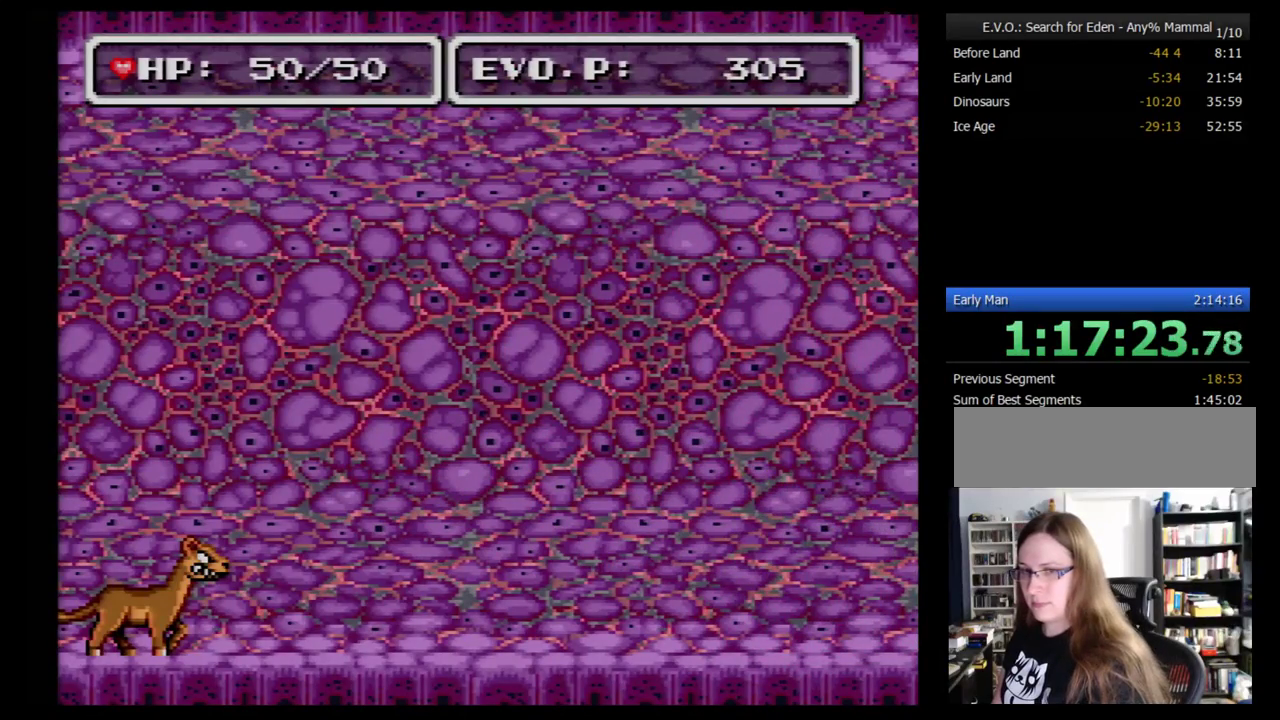
{"buttons": ["DPAD_RIGHT"], "events": [[34, "DPAD_RIGHT", "up"], [103, "DPAD_RIGHT", "down"], [172, "DPAD_RIGHT", "up"], [224, "DPAD_RIGHT", "down"], [310, "DPAD_RIGHT", "up"], [379, "DPAD_RIGHT", "down"], [431, "DPAD_RIGHT", "up"], [500, "DPAD_RIGHT", "down"]]}
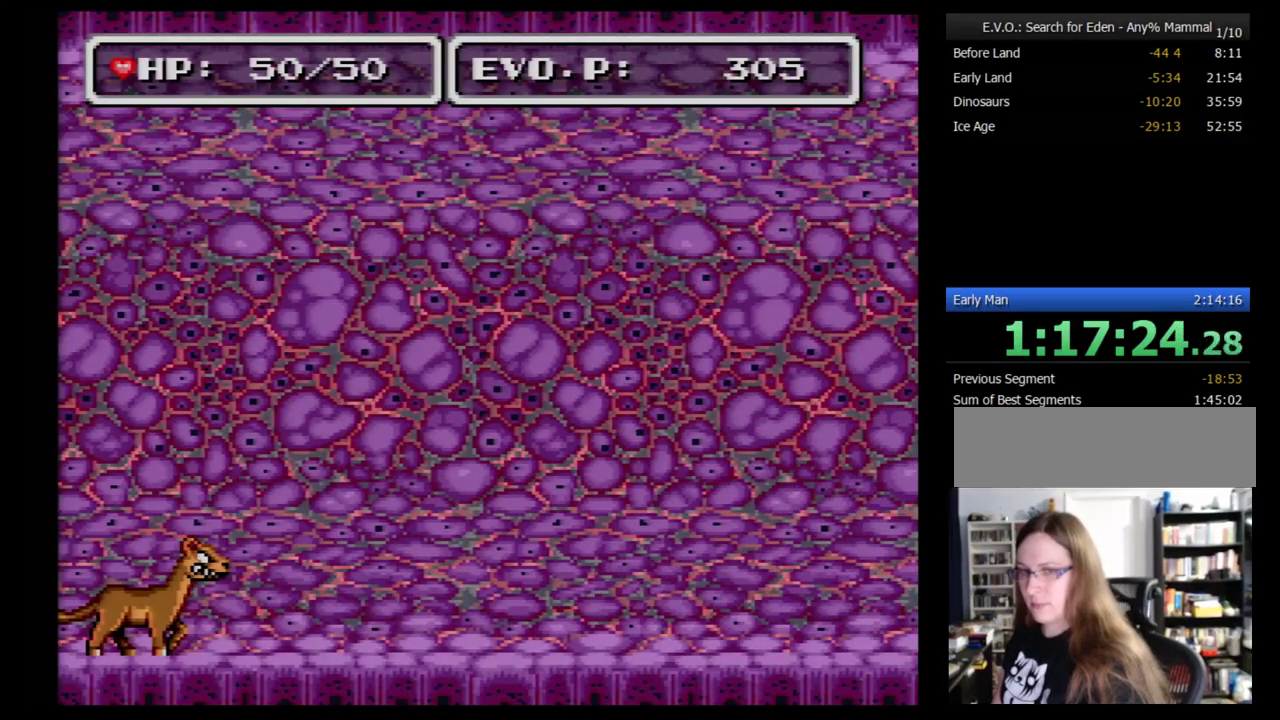
{"buttons": ["DPAD_RIGHT"], "events": []}